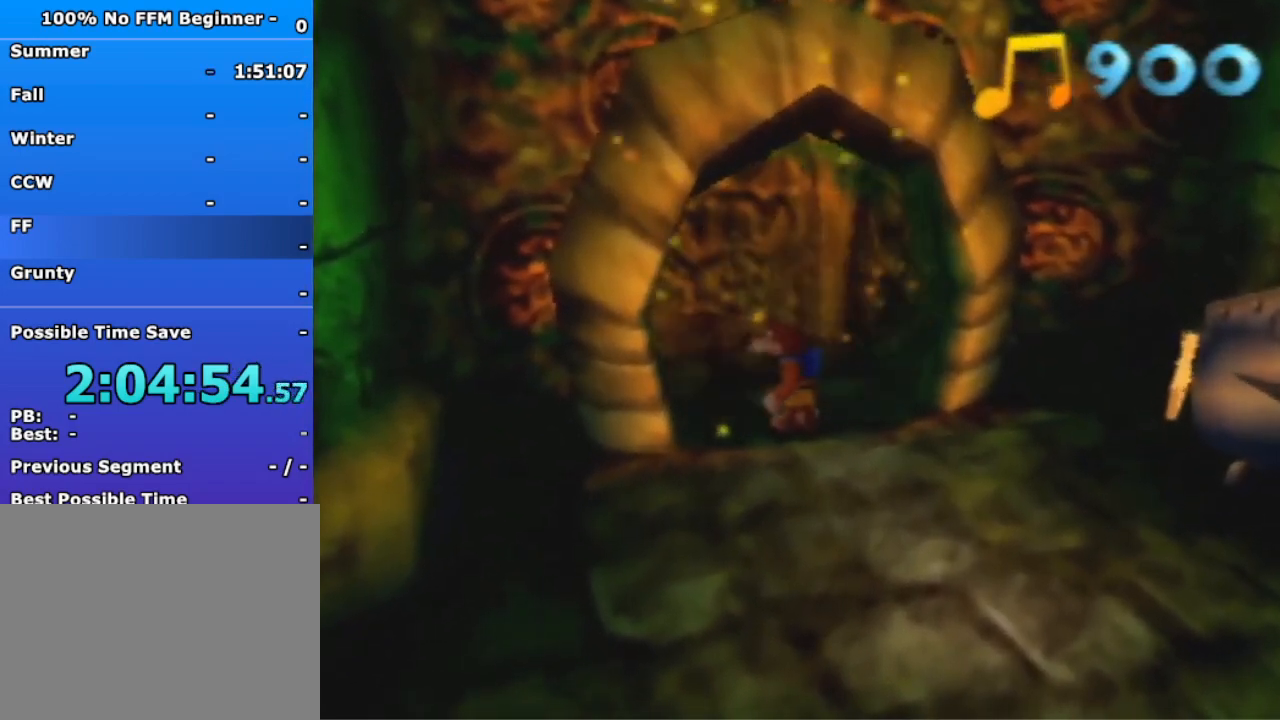
Gameplay with a controller (Nintendo layout); each line is a JSON object with the inputs held at the frame after it (dt_ms = milliseconds from this image to that frame). "events" lists button and stick changes between this image and that frame as [ms after this image, input, new state], when the widget could be followed in between. Not read: L1 L3 R3 Z.
{"dt_ms": 500, "buttons": [], "left_stick": "center", "events": [[67, "R1", "up"]]}
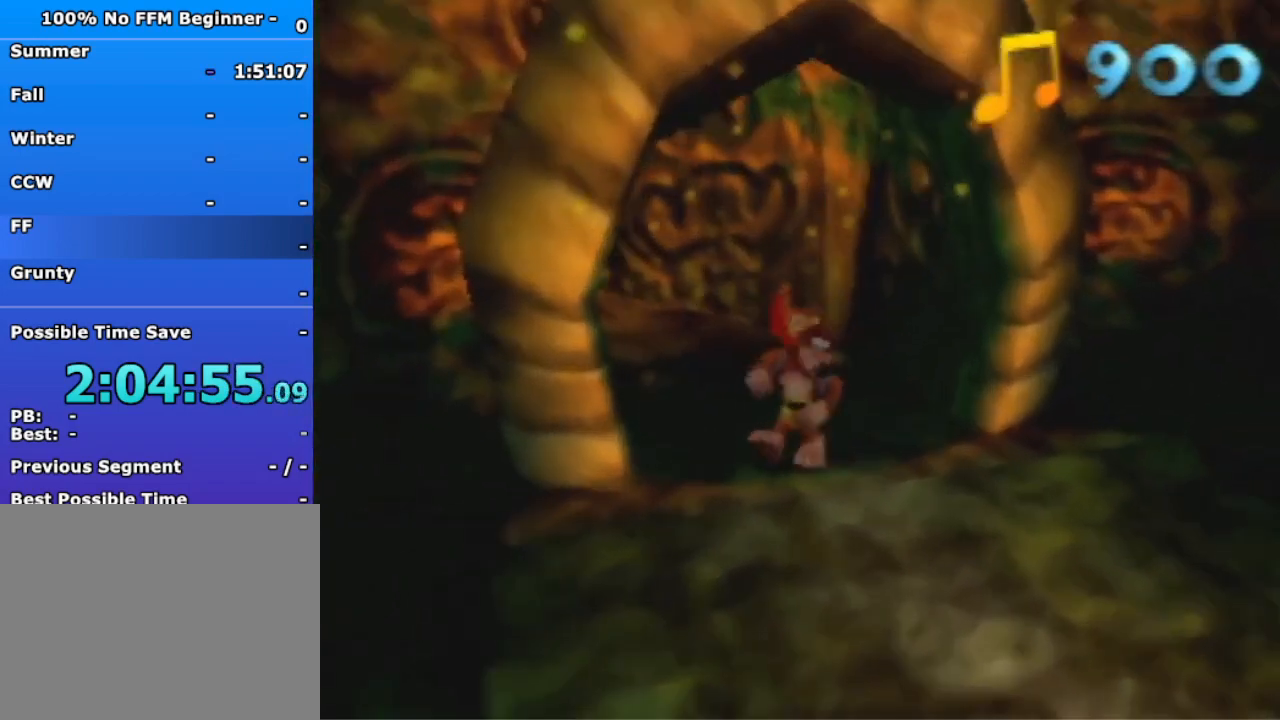
{"dt_ms": 500, "buttons": [], "left_stick": "center", "events": []}
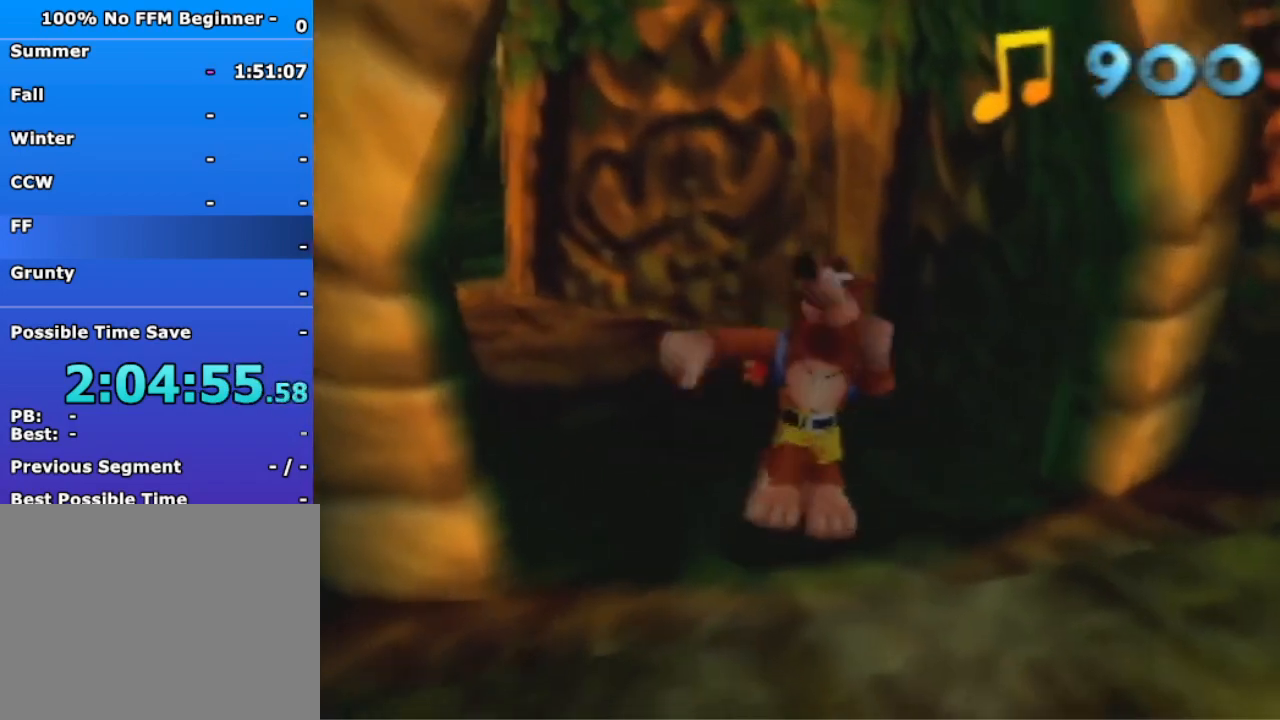
{"dt_ms": 500, "buttons": [], "left_stick": "center", "events": []}
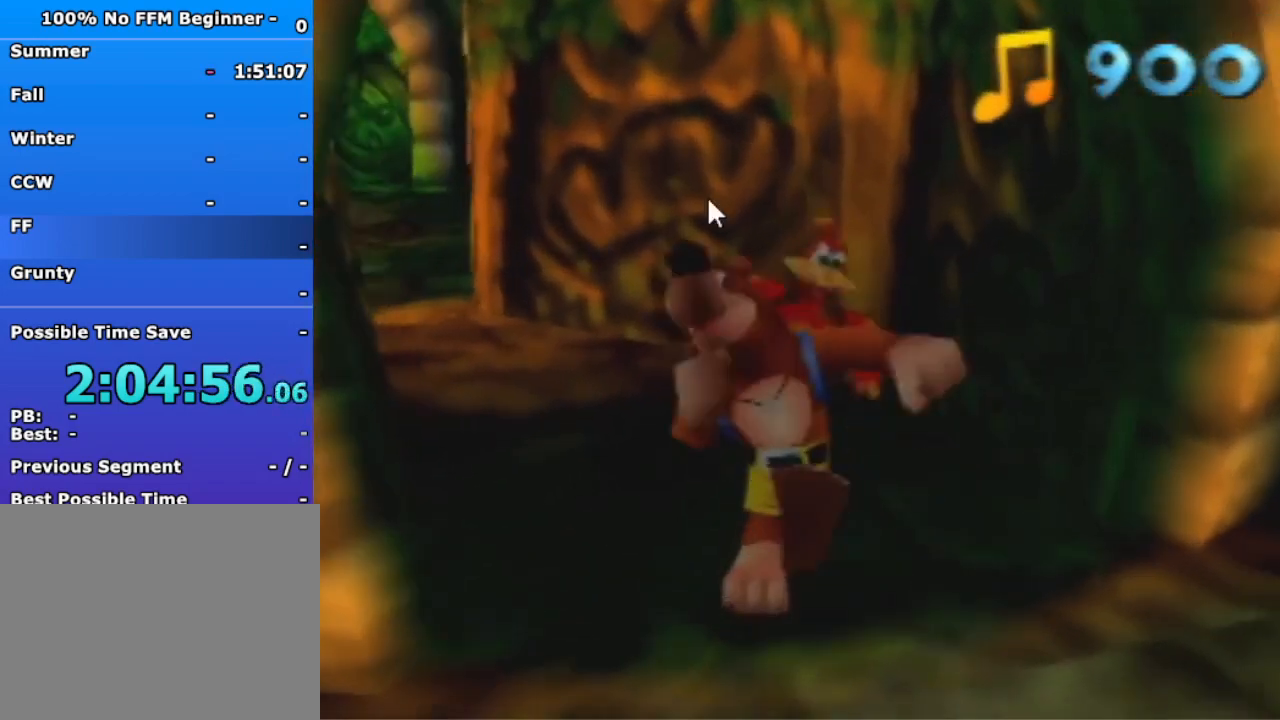
{"dt_ms": 500, "buttons": [], "left_stick": "center", "events": [[133, "A", "down"], [133, "B", "down"], [167, "R1", "down"], [333, "B", "up"], [367, "A", "up"], [367, "R1", "up"]]}
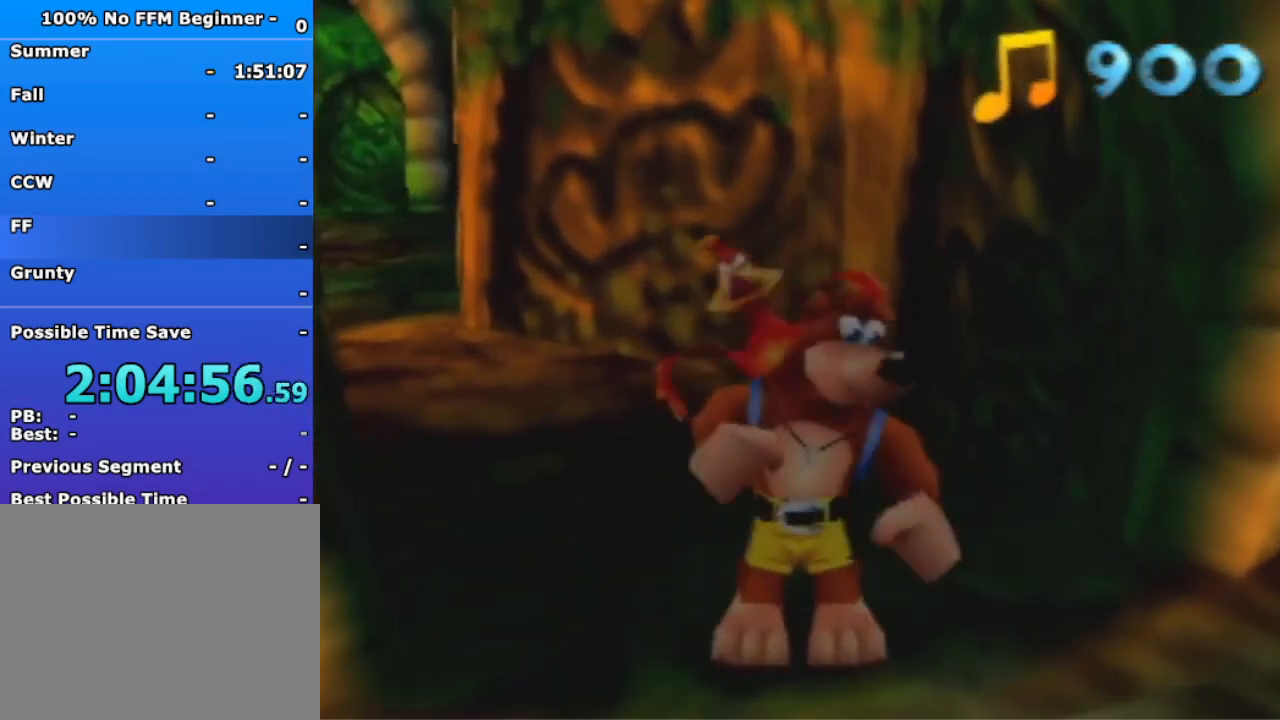
{"dt_ms": 500, "buttons": [], "left_stick": "center", "events": []}
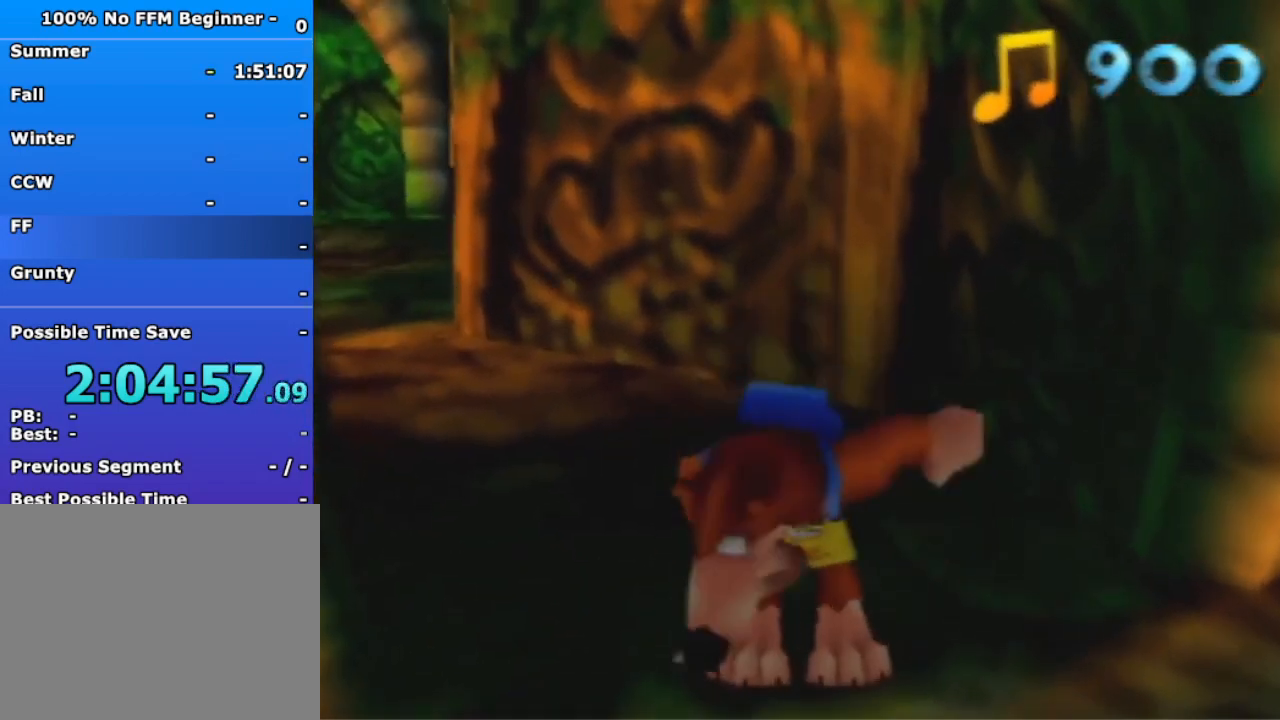
{"dt_ms": 500, "buttons": [], "left_stick": "center", "events": []}
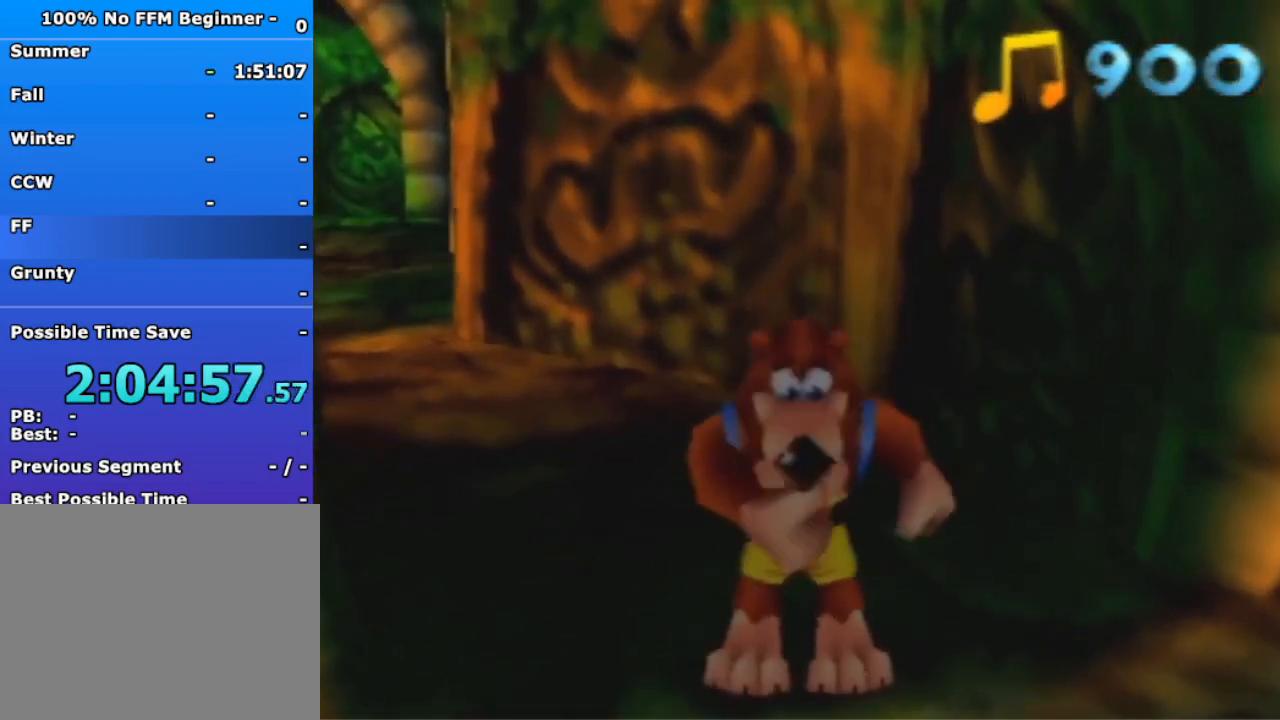
{"dt_ms": 1000, "buttons": [], "left_stick": "center", "events": []}
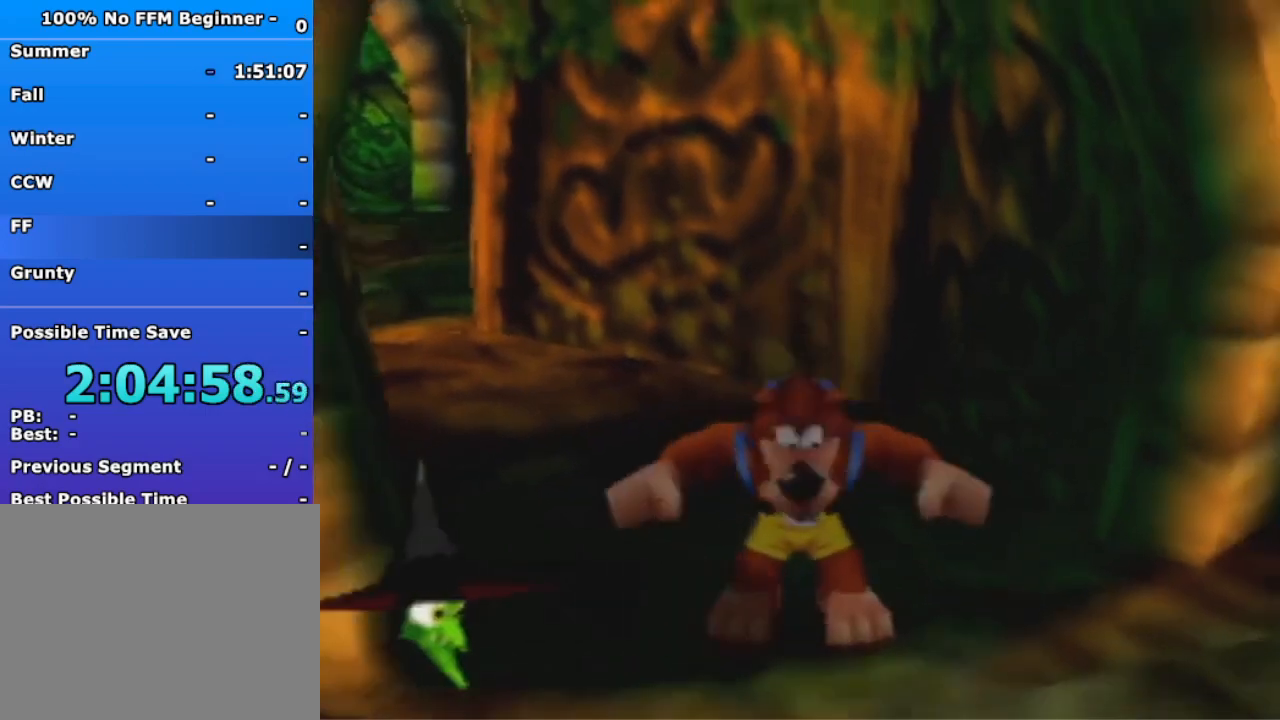
{"dt_ms": 500, "buttons": [], "left_stick": "up-left", "events": [[100, "left_stick", "up-left"]]}
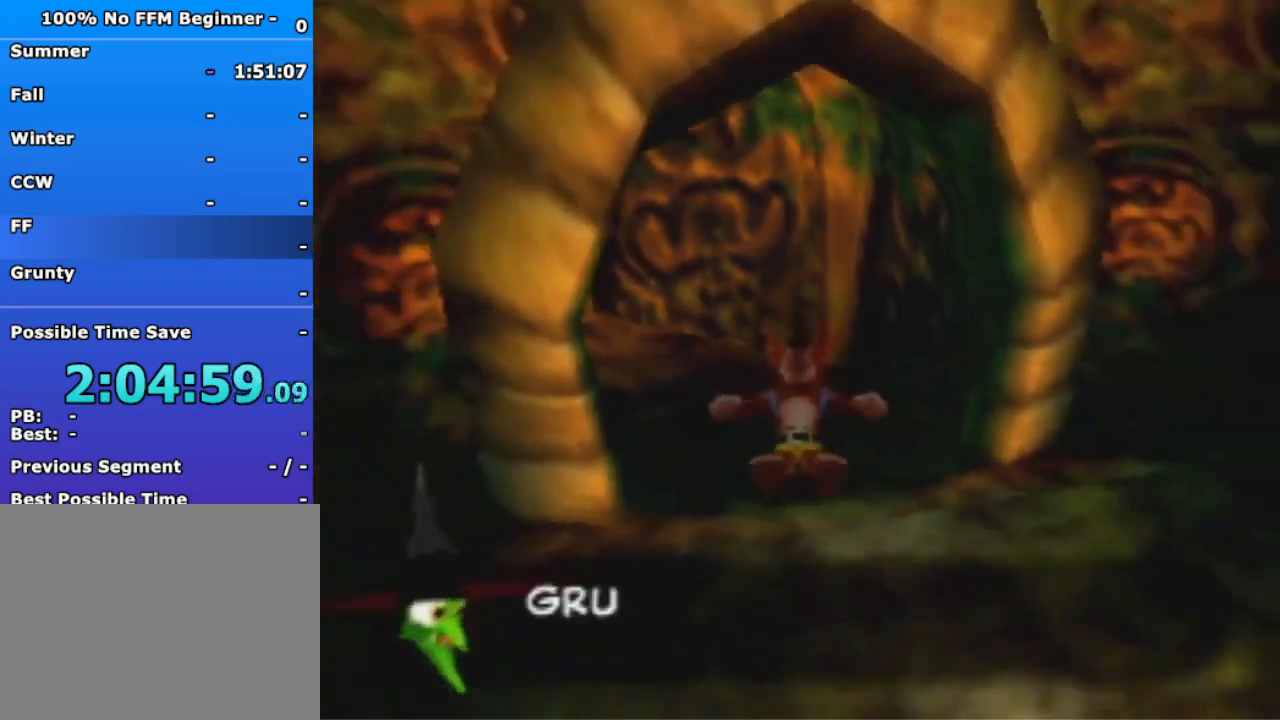
{"dt_ms": 500, "buttons": [], "left_stick": "up-left", "events": [[167, "A", "down"], [267, "A", "up"]]}
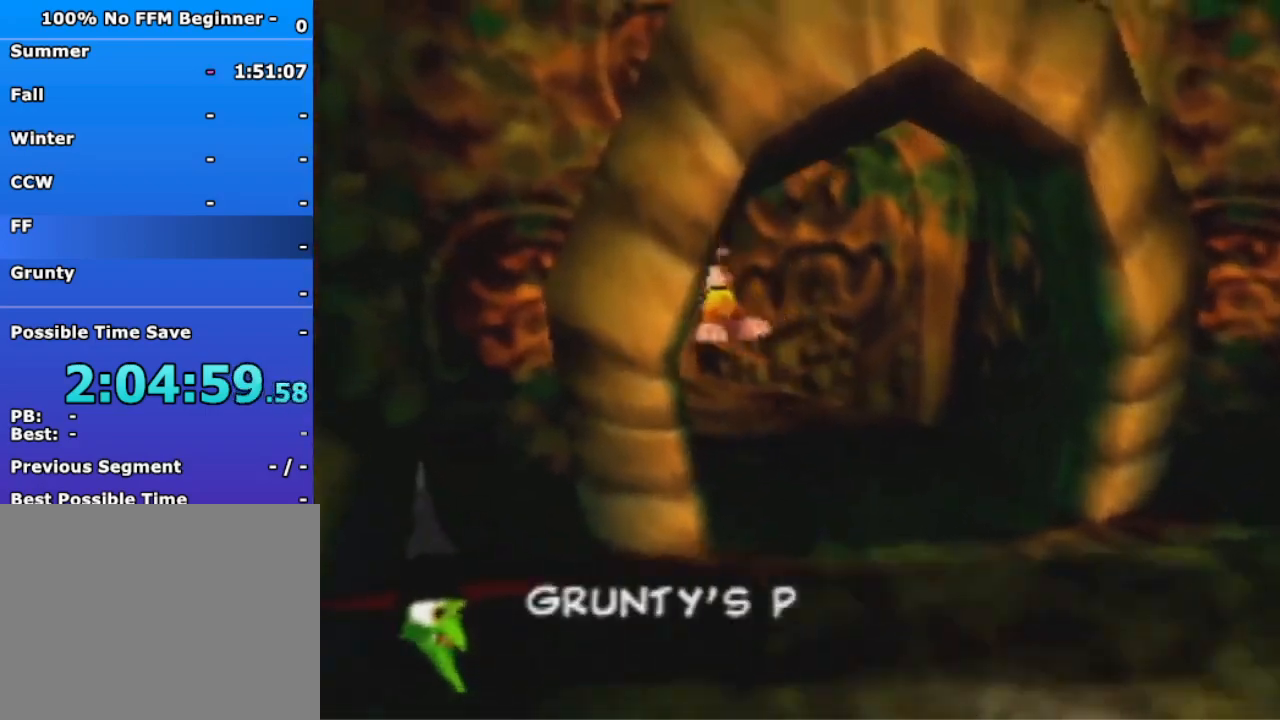
{"dt_ms": 500, "buttons": [], "left_stick": "up-left", "events": [[300, "A", "down"], [400, "A", "up"]]}
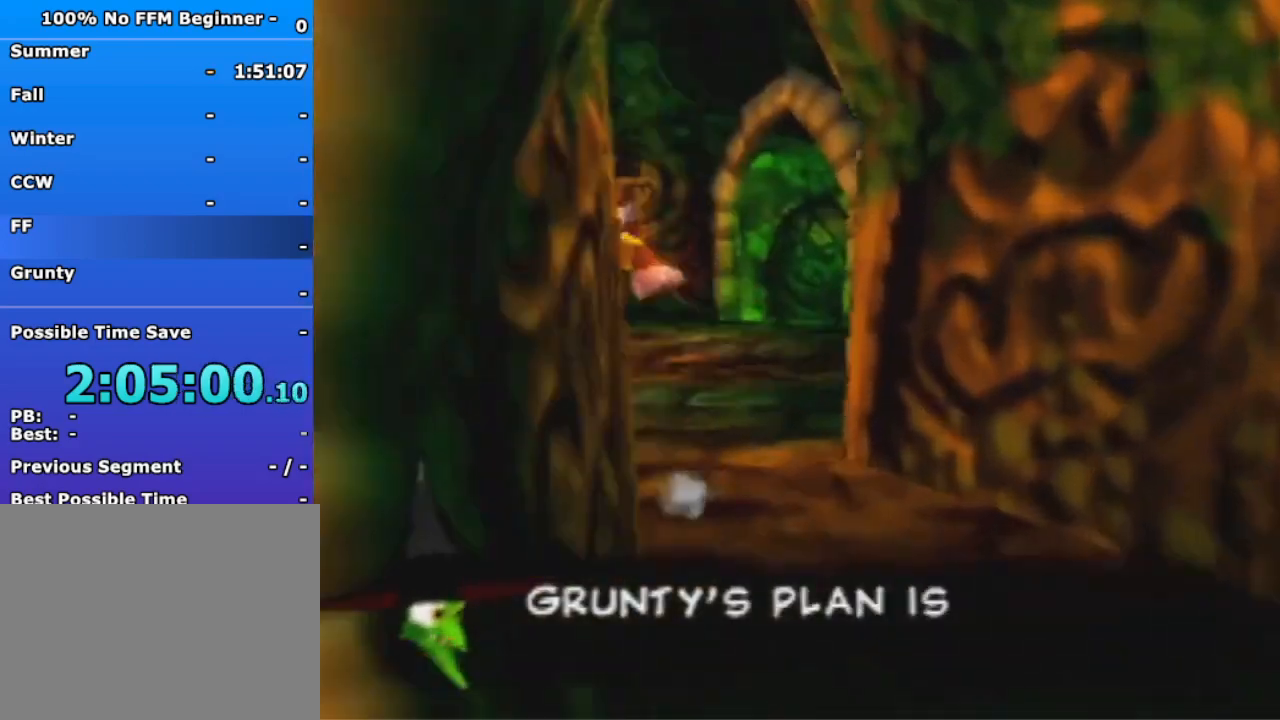
{"dt_ms": 500, "buttons": [], "left_stick": "up", "events": [[133, "left_stick", "up"]]}
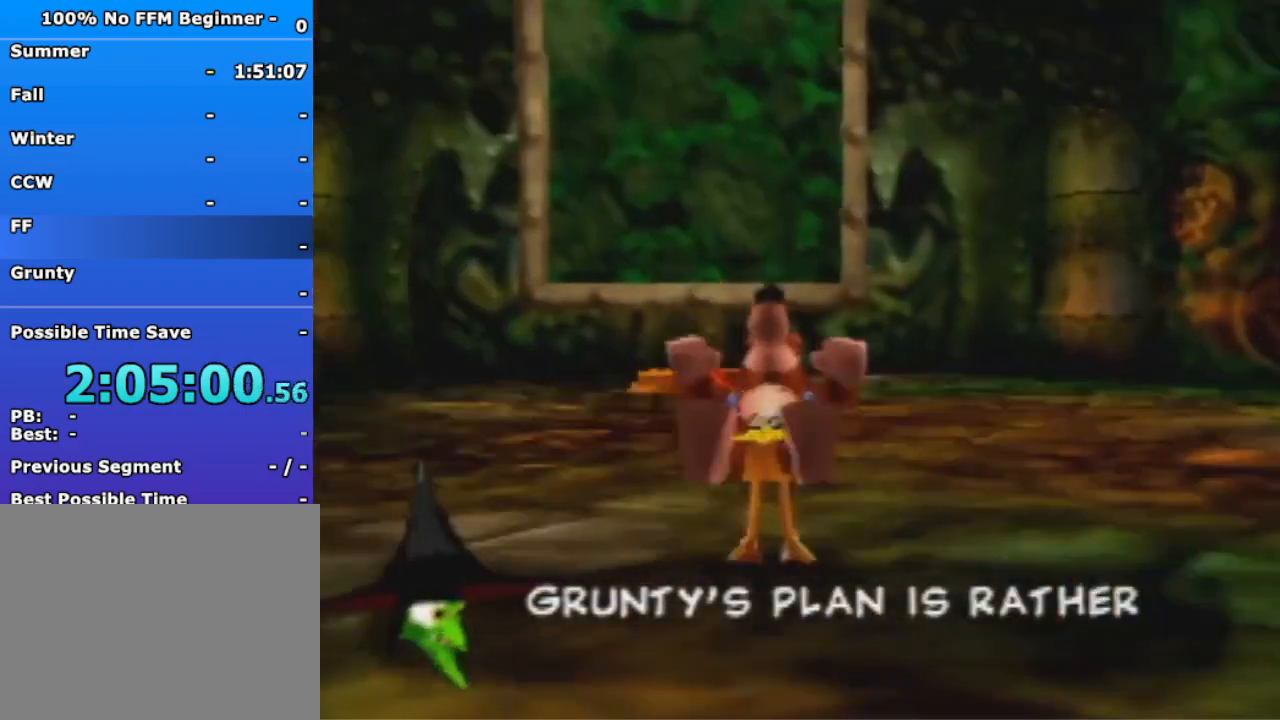
{"dt_ms": 500, "buttons": ["A"], "left_stick": "up", "events": [[267, "A", "down"]]}
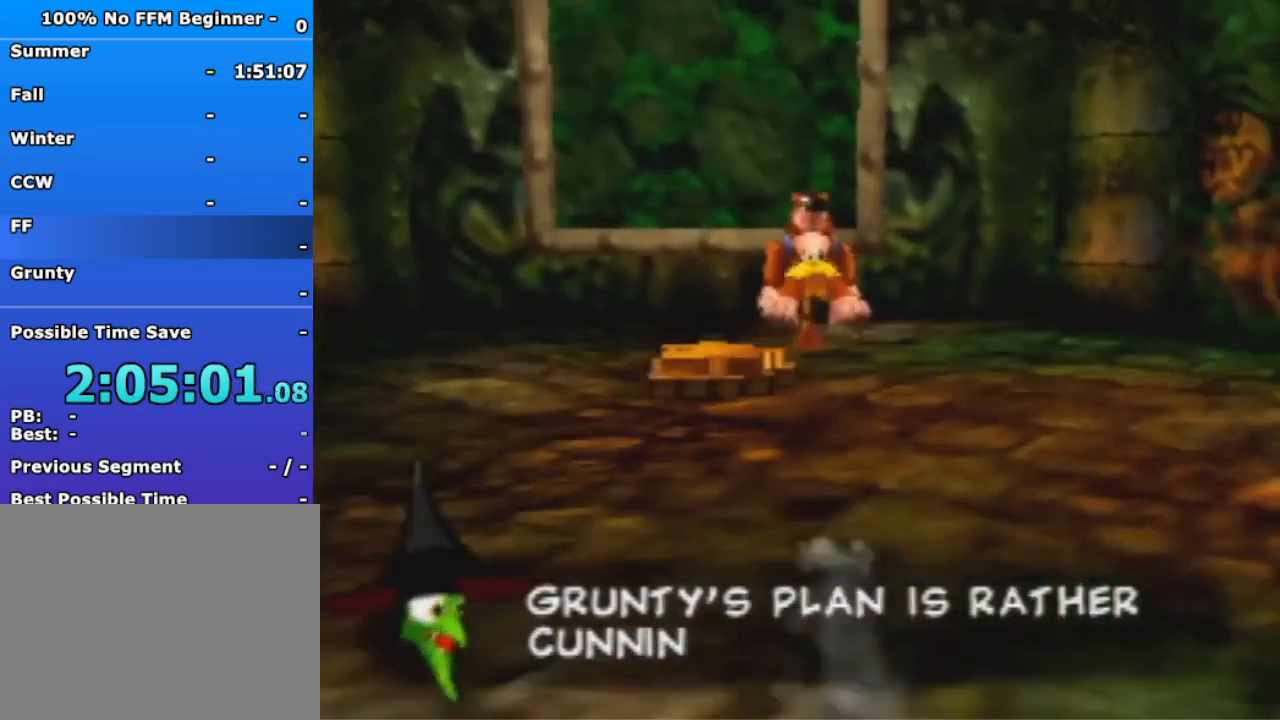
{"dt_ms": 500, "buttons": [], "left_stick": "up", "events": [[167, "A", "up"], [167, "left_stick", "up-left"], [467, "left_stick", "up"]]}
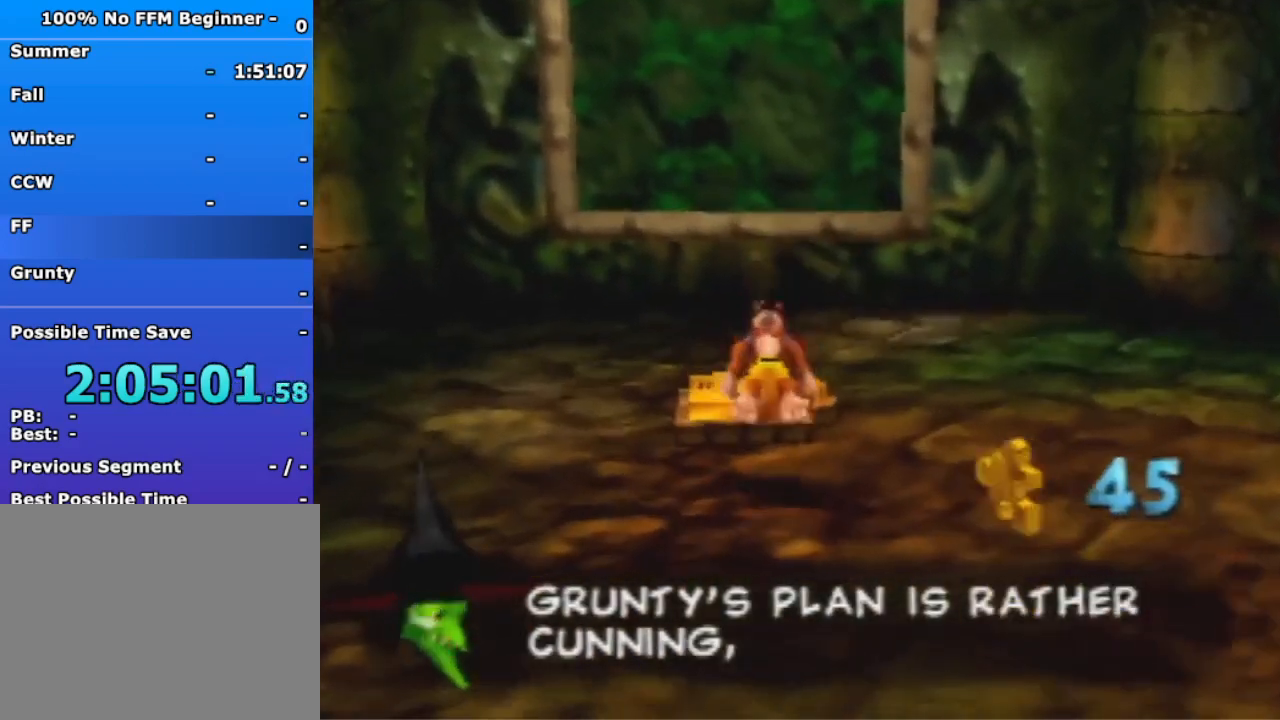
{"dt_ms": 500, "buttons": [], "left_stick": "up", "events": []}
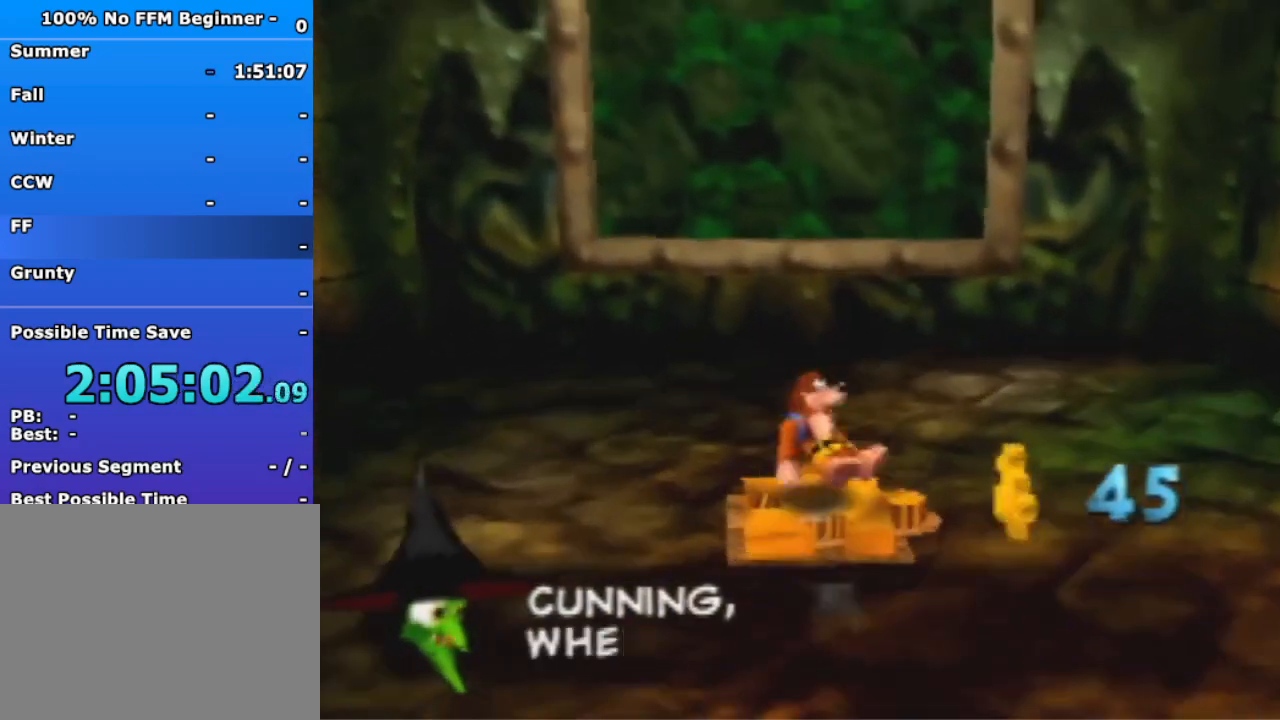
{"dt_ms": 500, "buttons": ["B", "R1"], "left_stick": "center", "events": [[200, "left_stick", "center"], [467, "B", "down"], [467, "R1", "down"]]}
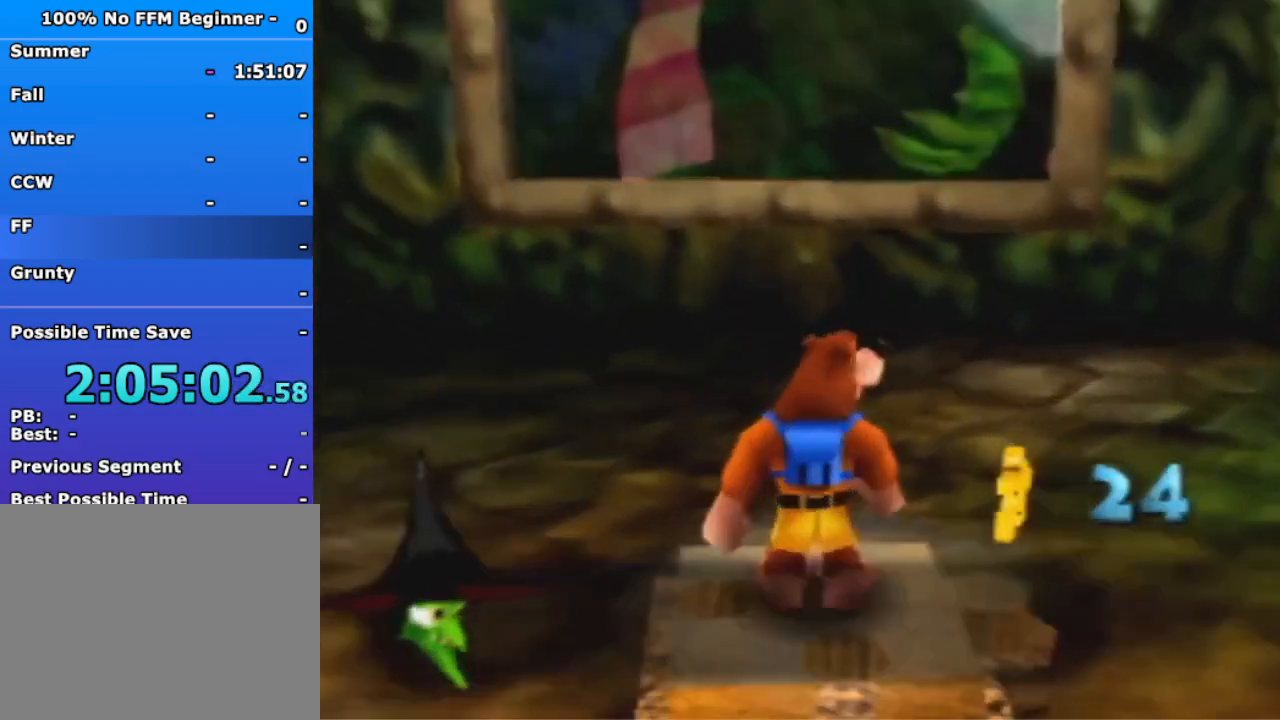
{"dt_ms": 500, "buttons": [], "left_stick": "center", "events": [[100, "B", "up"], [100, "R1", "up"]]}
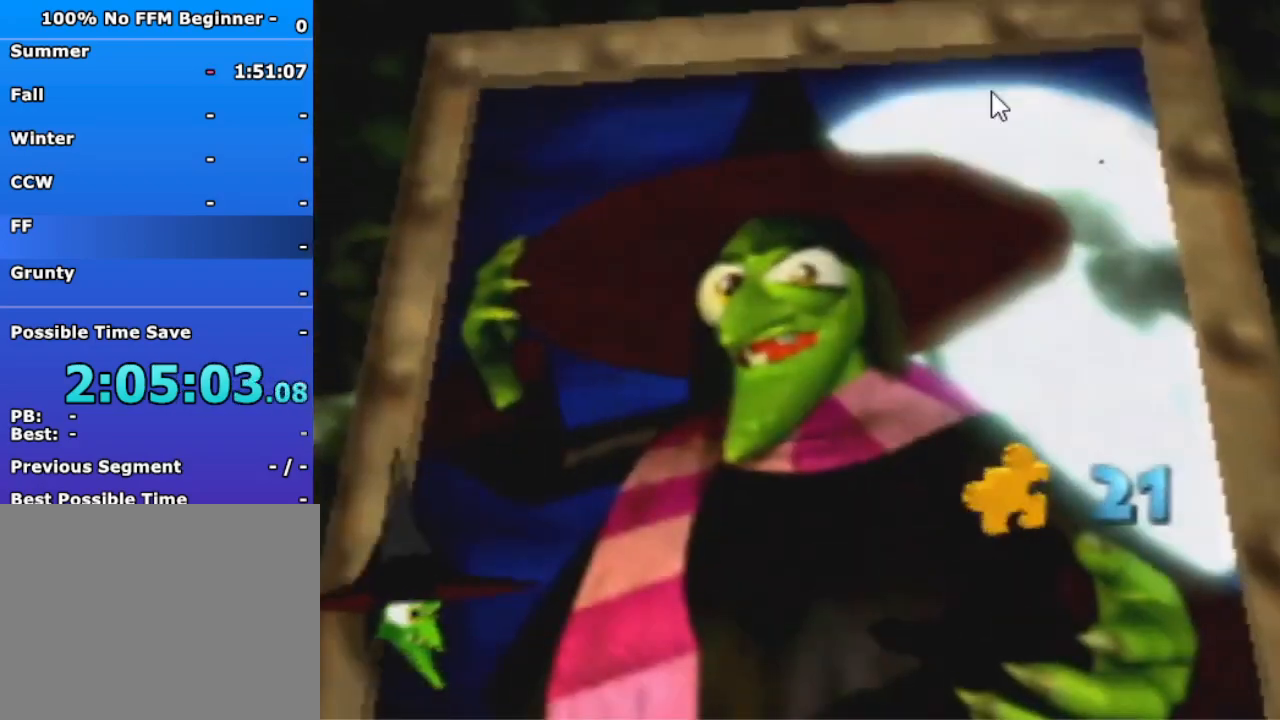
{"dt_ms": 500, "buttons": [], "left_stick": "center", "events": []}
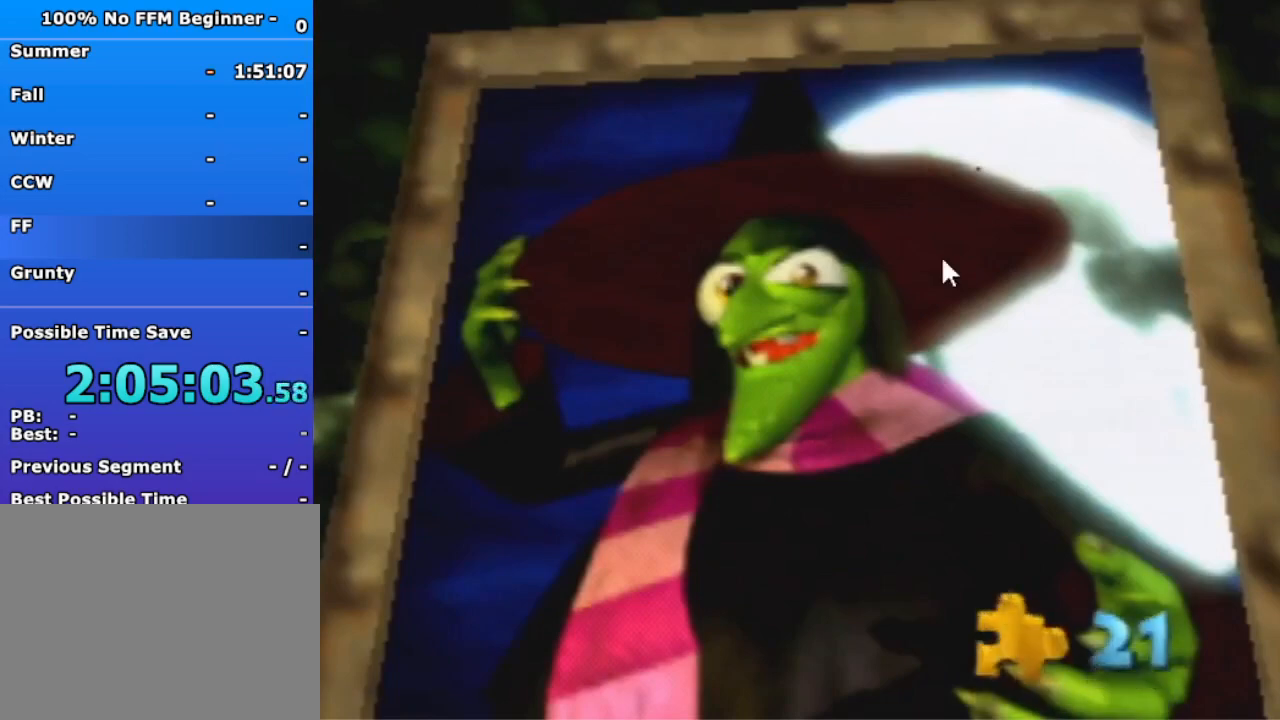
{"dt_ms": 500, "buttons": ["B"], "left_stick": "center", "events": [[467, "B", "down"]]}
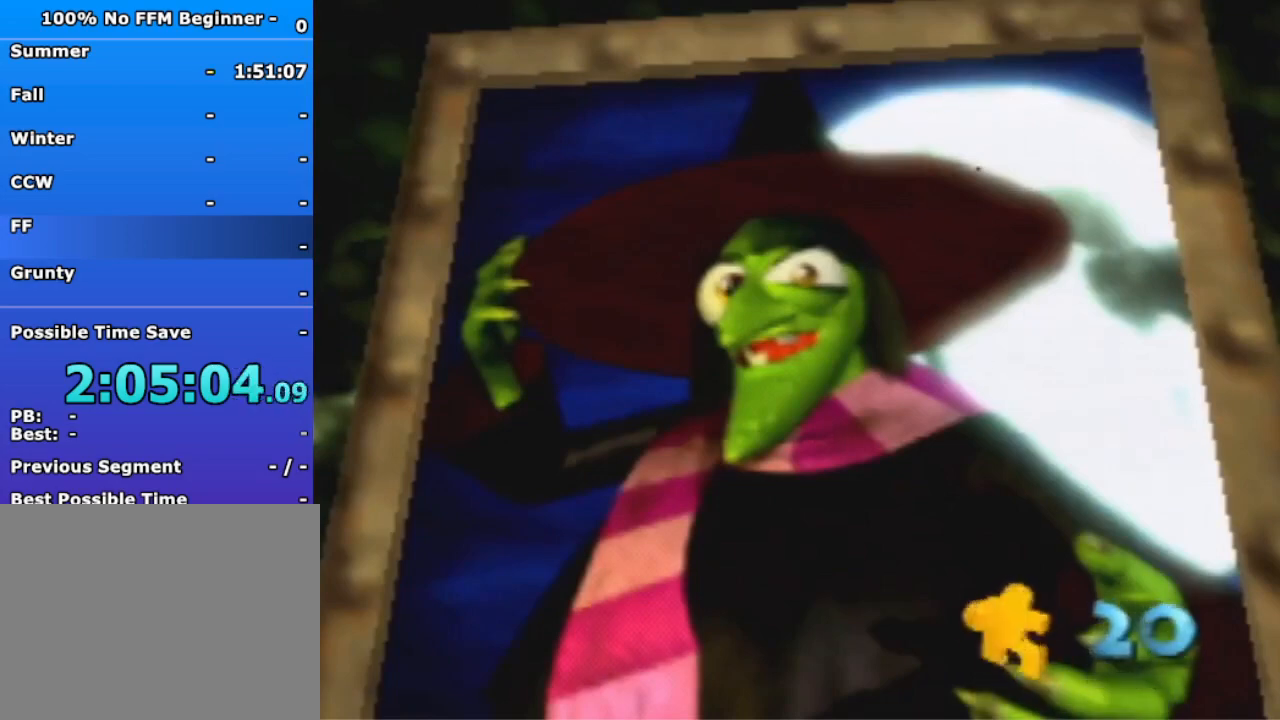
{"dt_ms": 500, "buttons": [], "left_stick": "center", "events": [[500, "B", "up"]]}
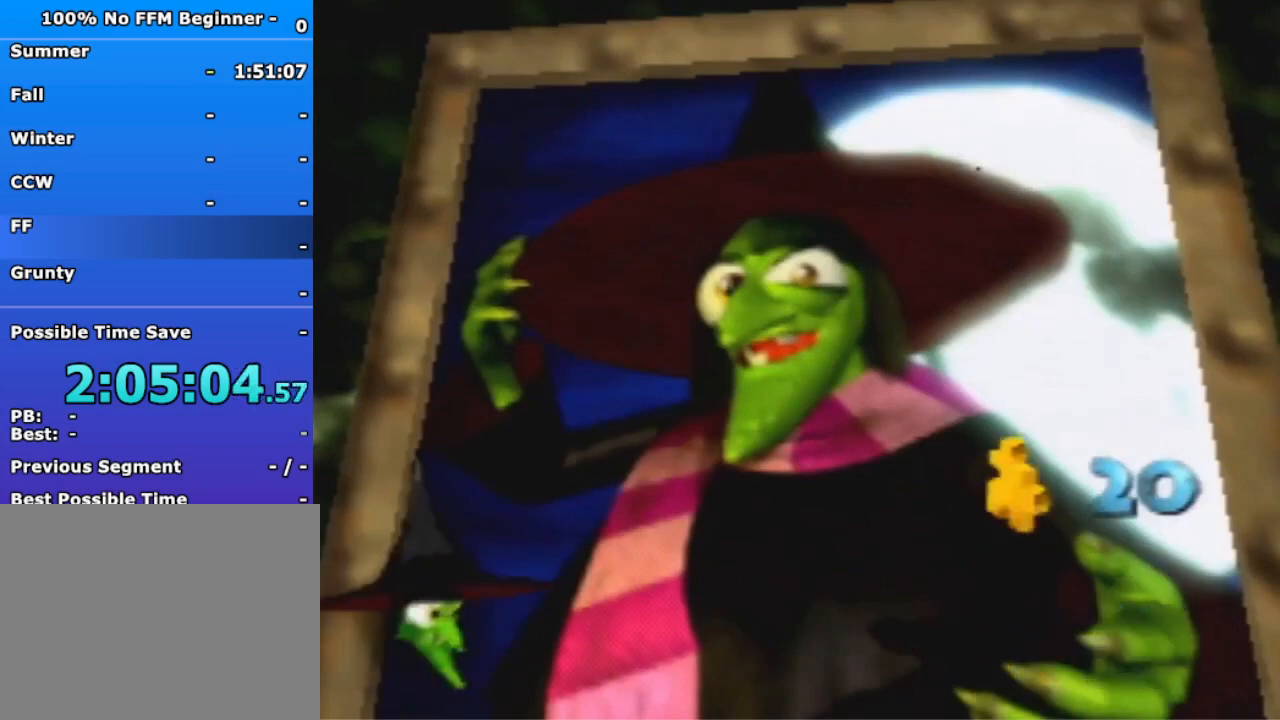
{"dt_ms": 500, "buttons": ["B", "R1"], "left_stick": "center", "events": [[333, "B", "down"], [433, "R1", "down"]]}
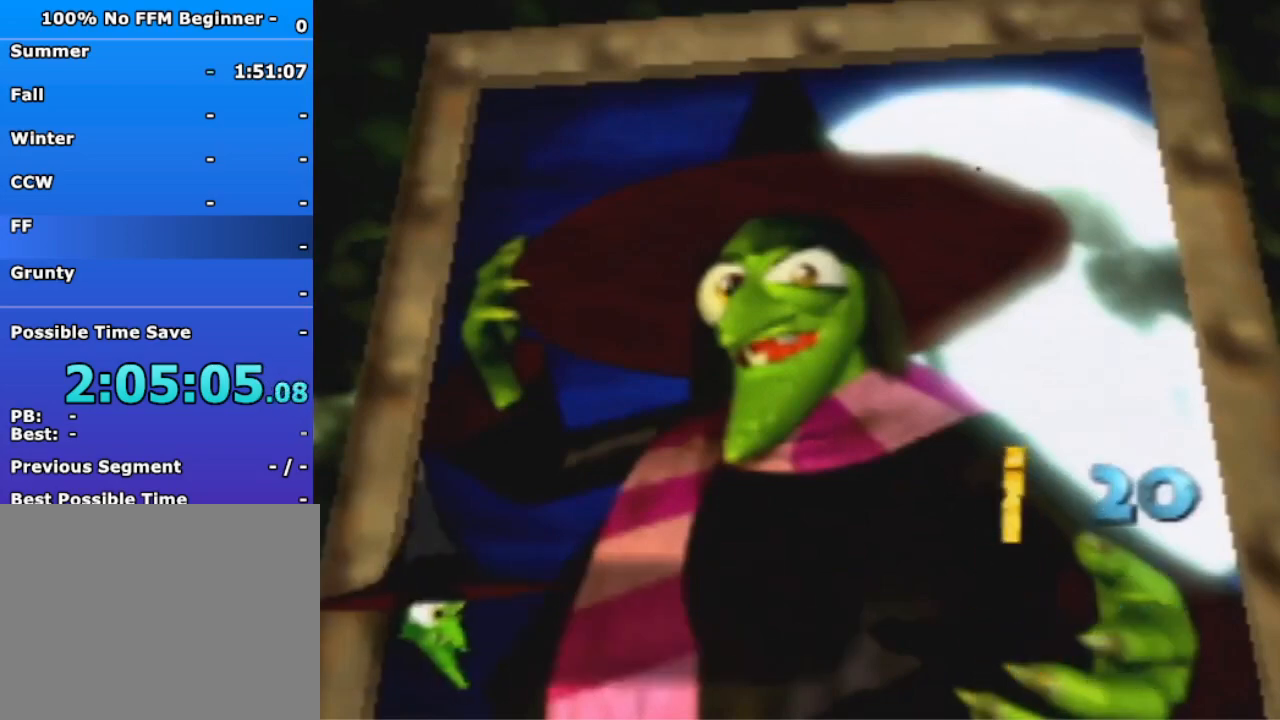
{"dt_ms": 500, "buttons": ["B"], "left_stick": "center", "events": [[133, "R1", "up"]]}
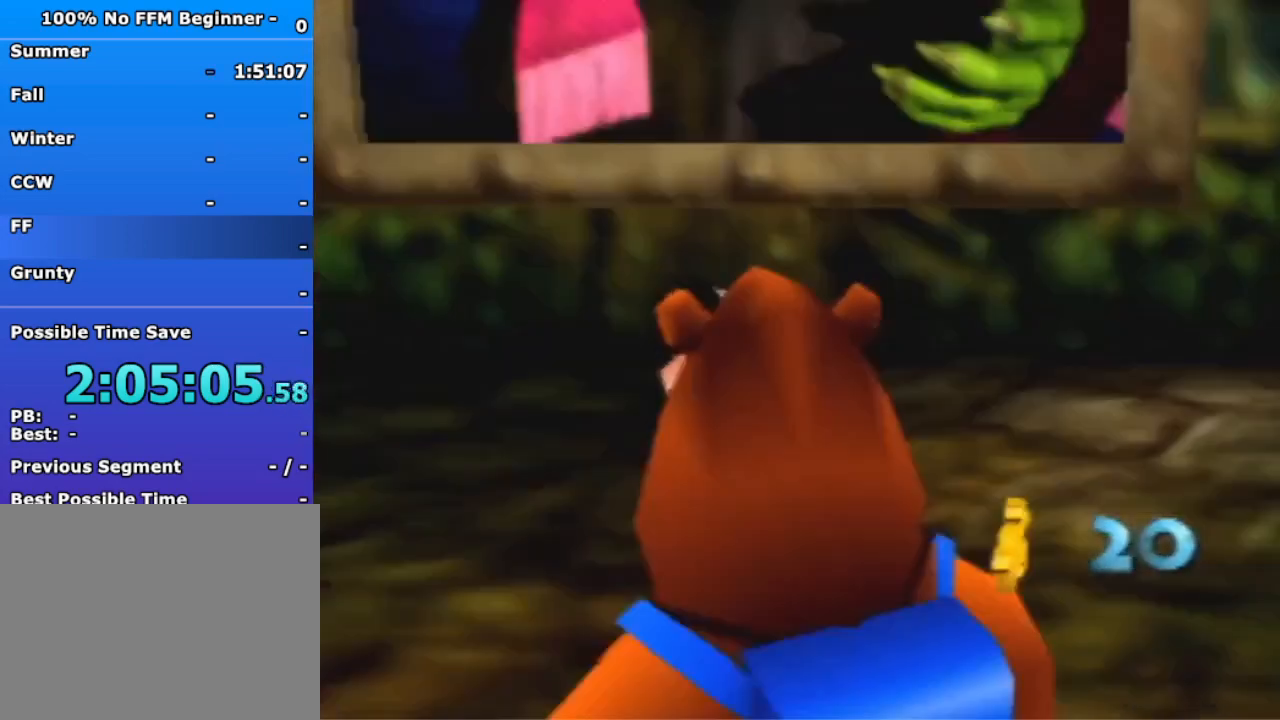
{"dt_ms": 500, "buttons": [], "left_stick": "center", "events": [[333, "B", "up"]]}